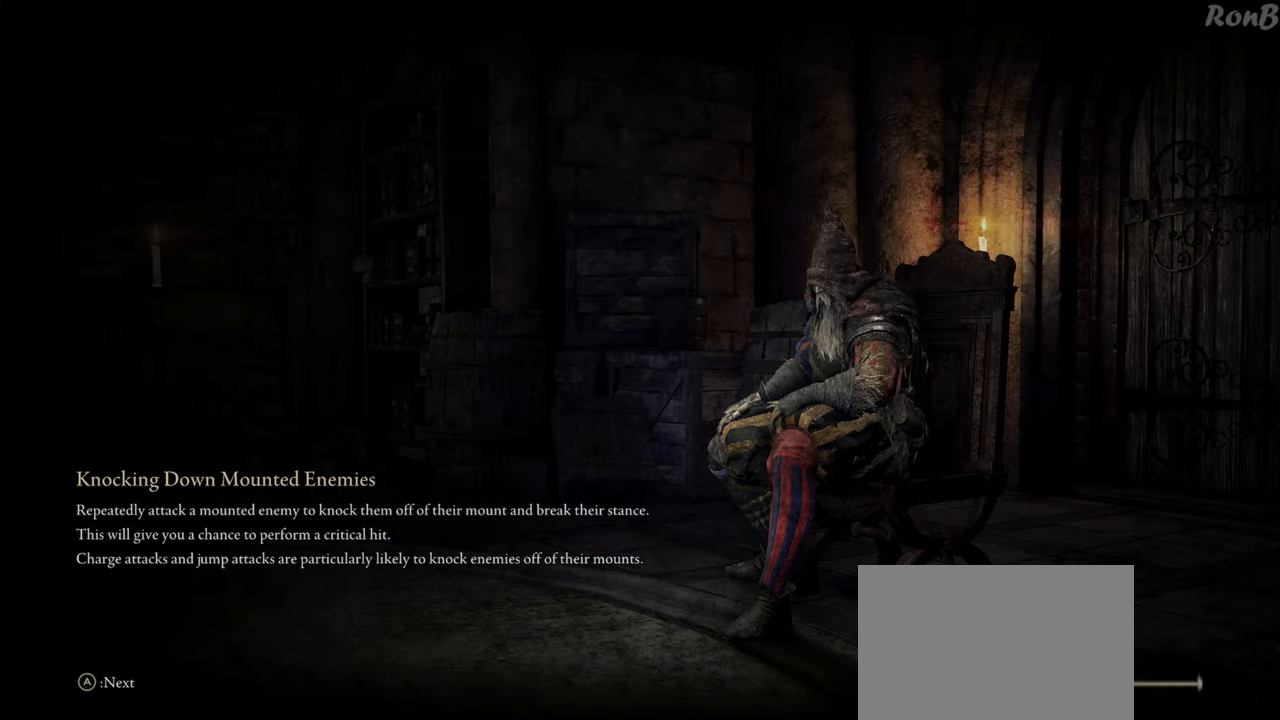
Gameplay with a controller (PlayStation layout); each line is a JSON object with the inputs held at the frame after it (dt_ms = milliseconds from this image to that frame). "events" lists button and stick changes between this image and that frame as [ms after this image, input, new state], when the widget could be followed in between. Not read: R1.
{"dt_ms": 1000, "buttons": ["R2"], "left_stick": "up", "right_stick": "center"}
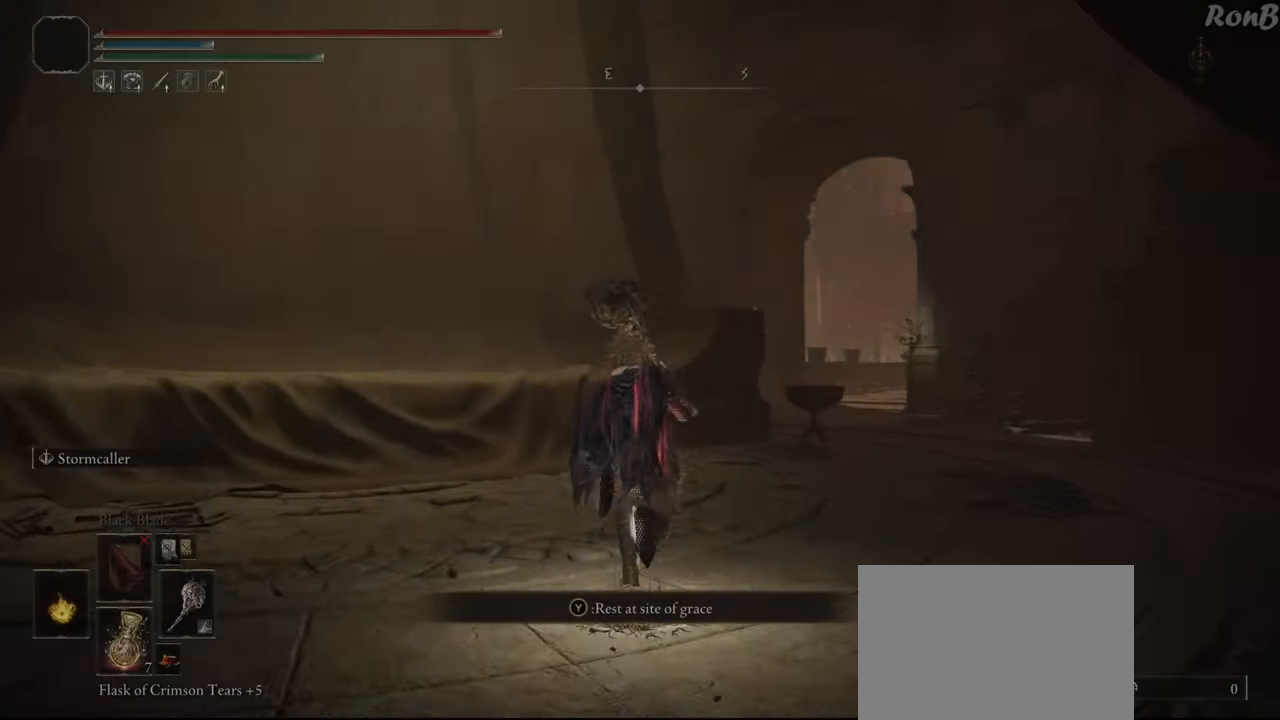
{"dt_ms": 500, "buttons": ["R2"], "left_stick": "up-right", "right_stick": "center", "events": [[83, "left_stick", "up-right"], [83, "right_stick", "down-right"], [267, "right_stick", "center"]]}
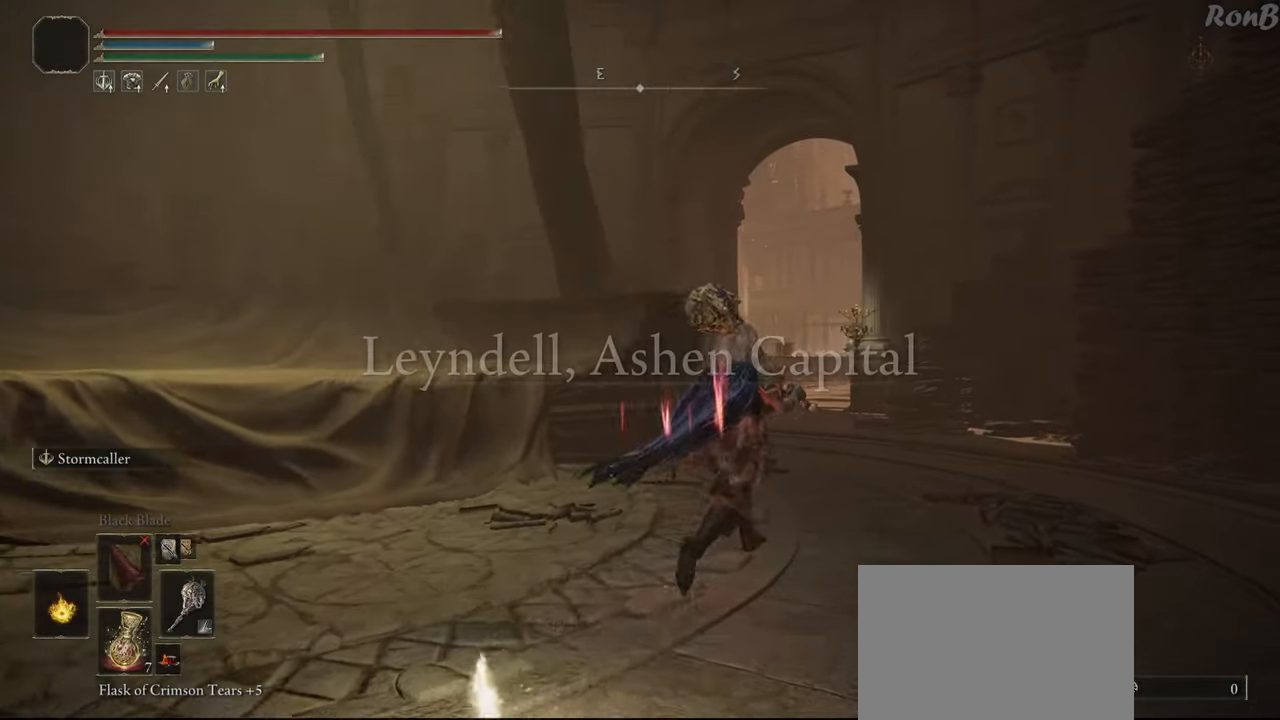
{"dt_ms": 500, "buttons": ["R2"], "left_stick": "up-right", "right_stick": "center", "events": [[300, "right_stick", "right"], [417, "right_stick", "center"]]}
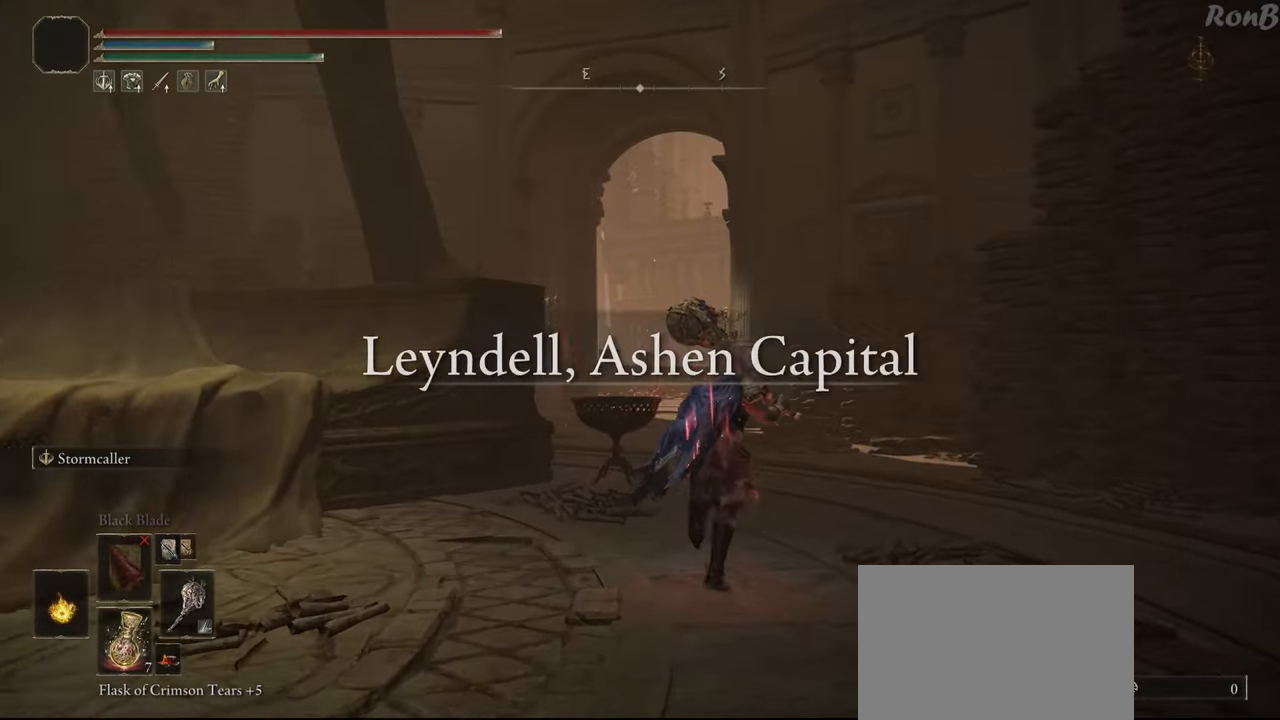
{"dt_ms": 500, "buttons": ["R2"], "left_stick": "up", "right_stick": "center", "events": [[67, "left_stick", "up"]]}
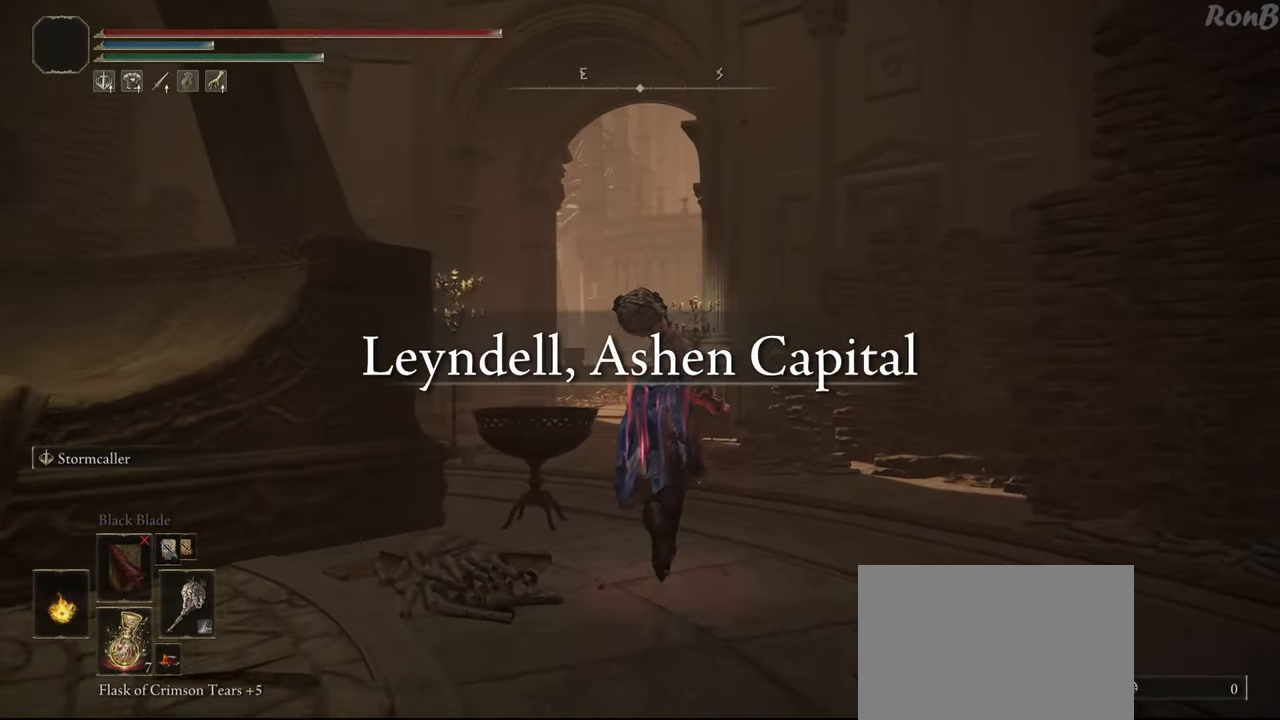
{"dt_ms": 500, "buttons": ["R2"], "left_stick": "up", "right_stick": "center", "events": [[367, "DPAD_RIGHT", "down"], [500, "DPAD_RIGHT", "up"]]}
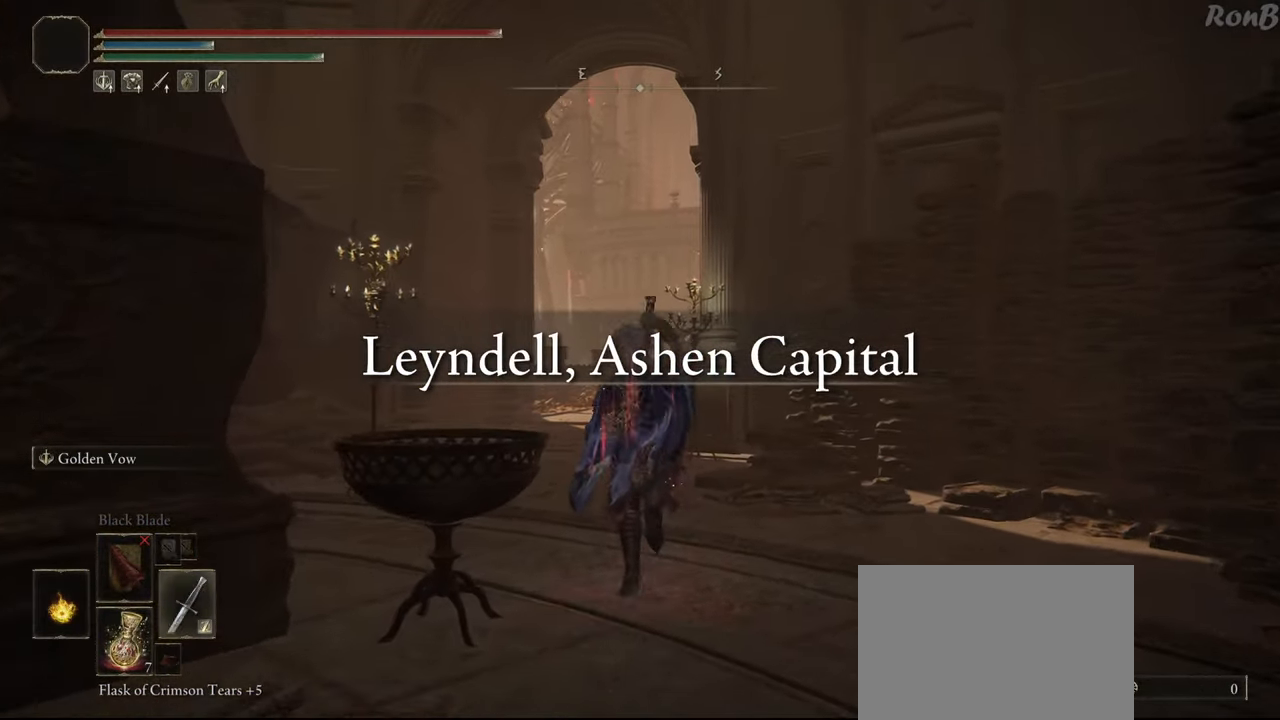
{"dt_ms": 500, "buttons": ["R2"], "left_stick": "up", "right_stick": "center", "events": [[250, "right_stick", "up-left"], [400, "right_stick", "center"]]}
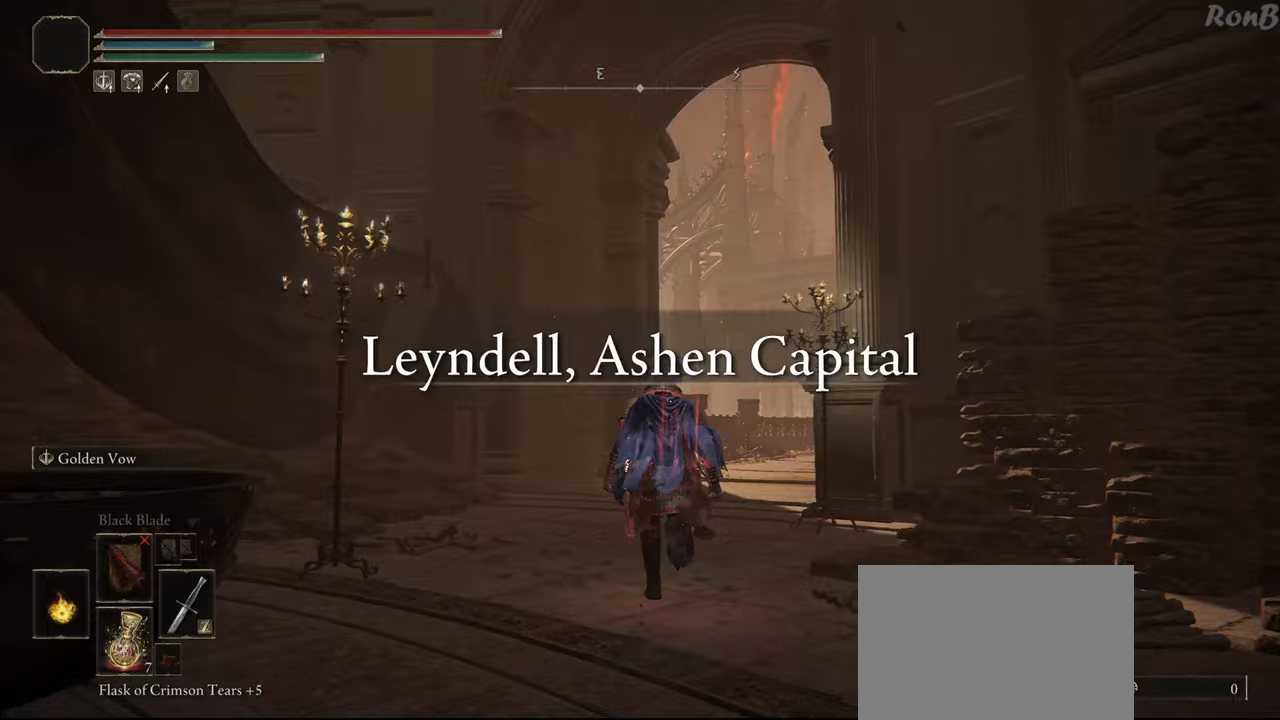
{"dt_ms": 500, "buttons": ["R2"], "left_stick": "up", "right_stick": "center", "events": [[233, "right_stick", "up-right"], [367, "right_stick", "center"]]}
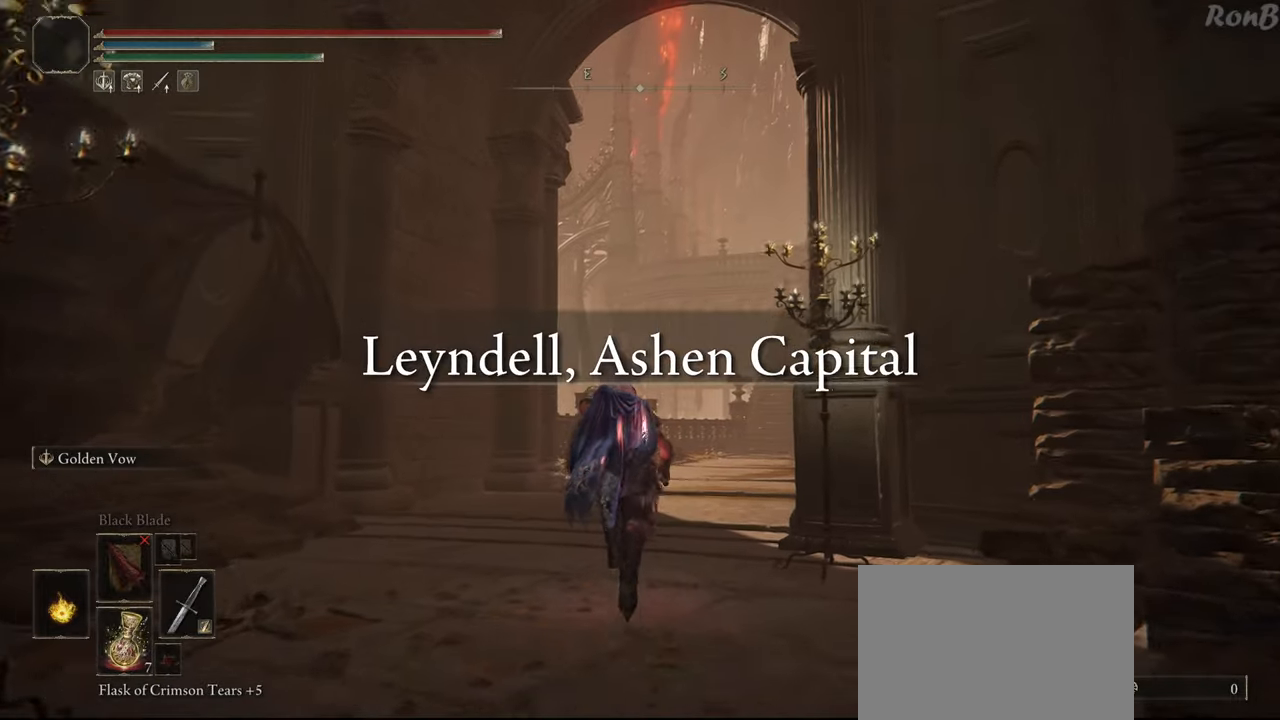
{"dt_ms": 500, "buttons": ["R2"], "left_stick": "up", "right_stick": "center", "events": [[150, "R2", "up"], [217, "right_stick", "up-right"], [283, "R2", "down"], [383, "right_stick", "center"]]}
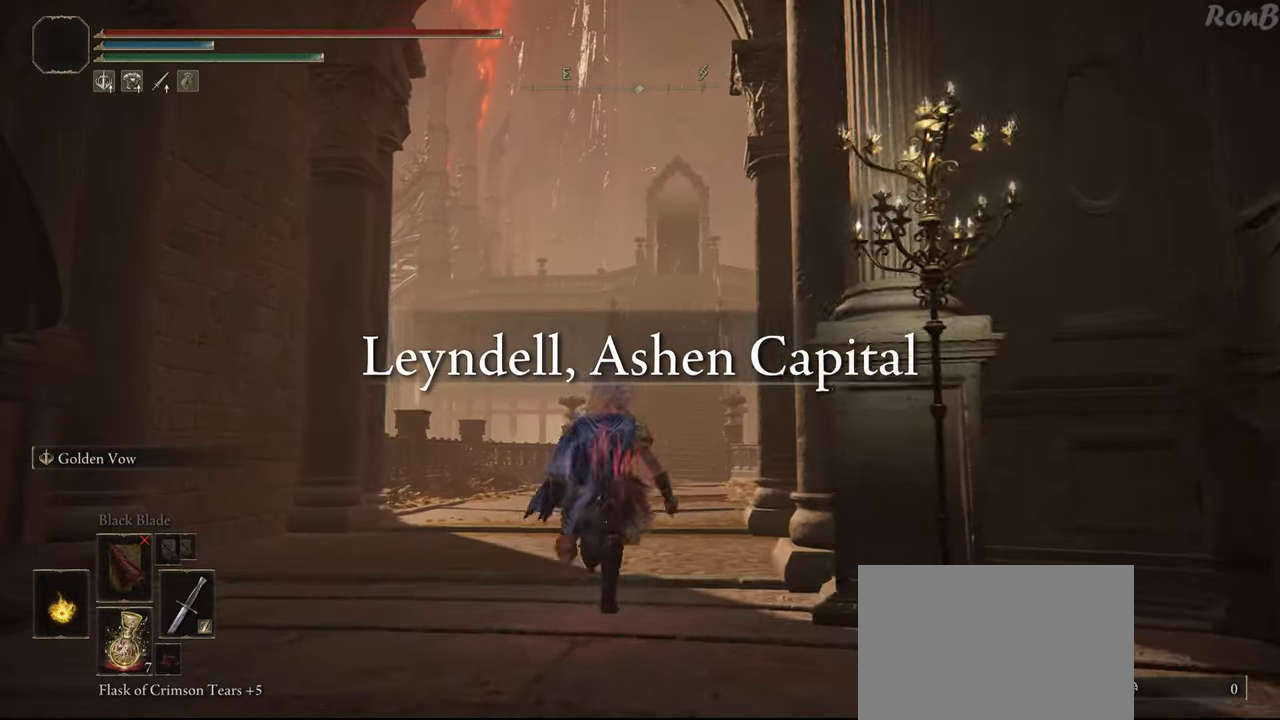
{"dt_ms": 500, "buttons": ["R2"], "left_stick": "up", "right_stick": "center", "events": []}
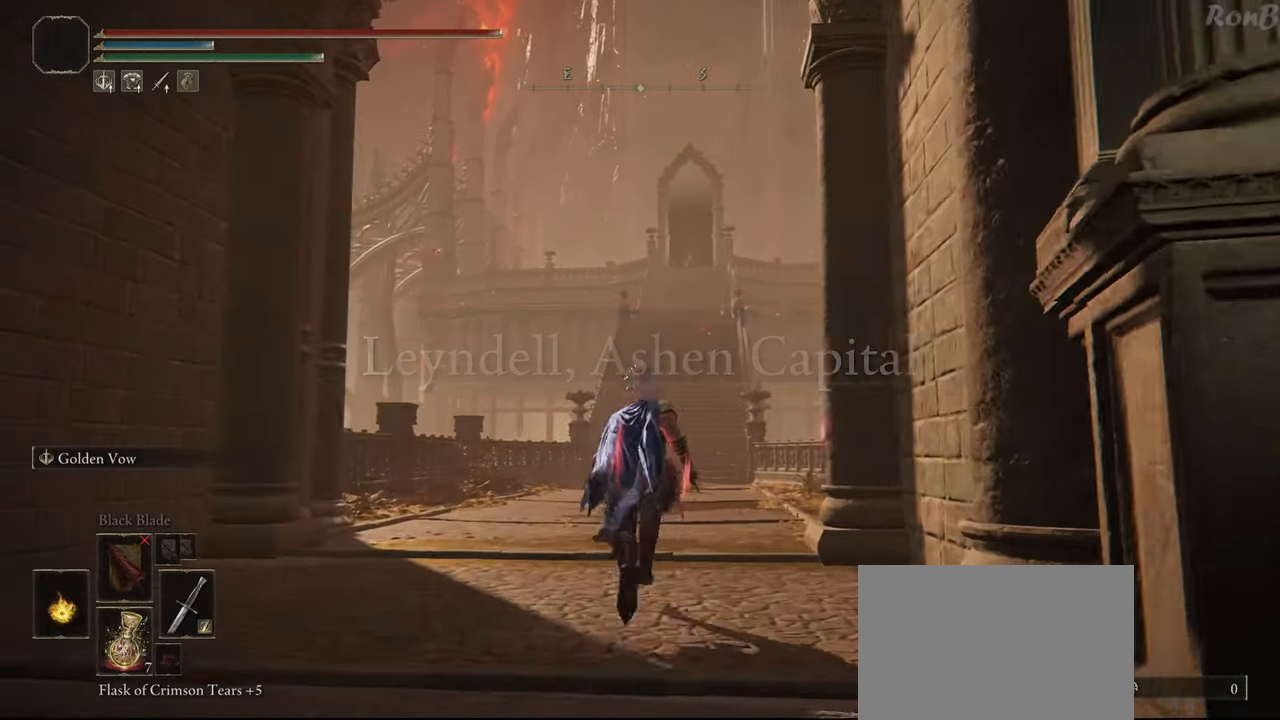
{"dt_ms": 500, "buttons": ["R2"], "left_stick": "up", "right_stick": "center", "events": [[83, "right_stick", "up-right"], [217, "right_stick", "center"]]}
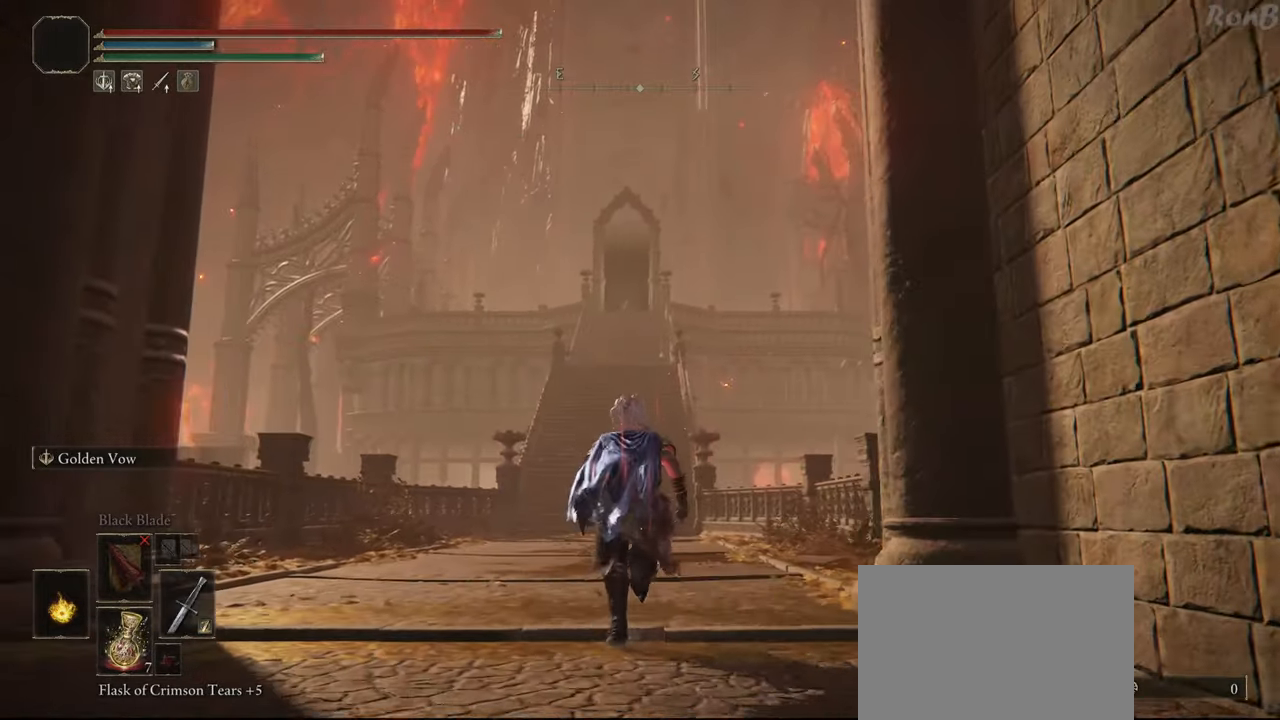
{"dt_ms": 500, "buttons": ["R2"], "left_stick": "up", "right_stick": "center", "events": []}
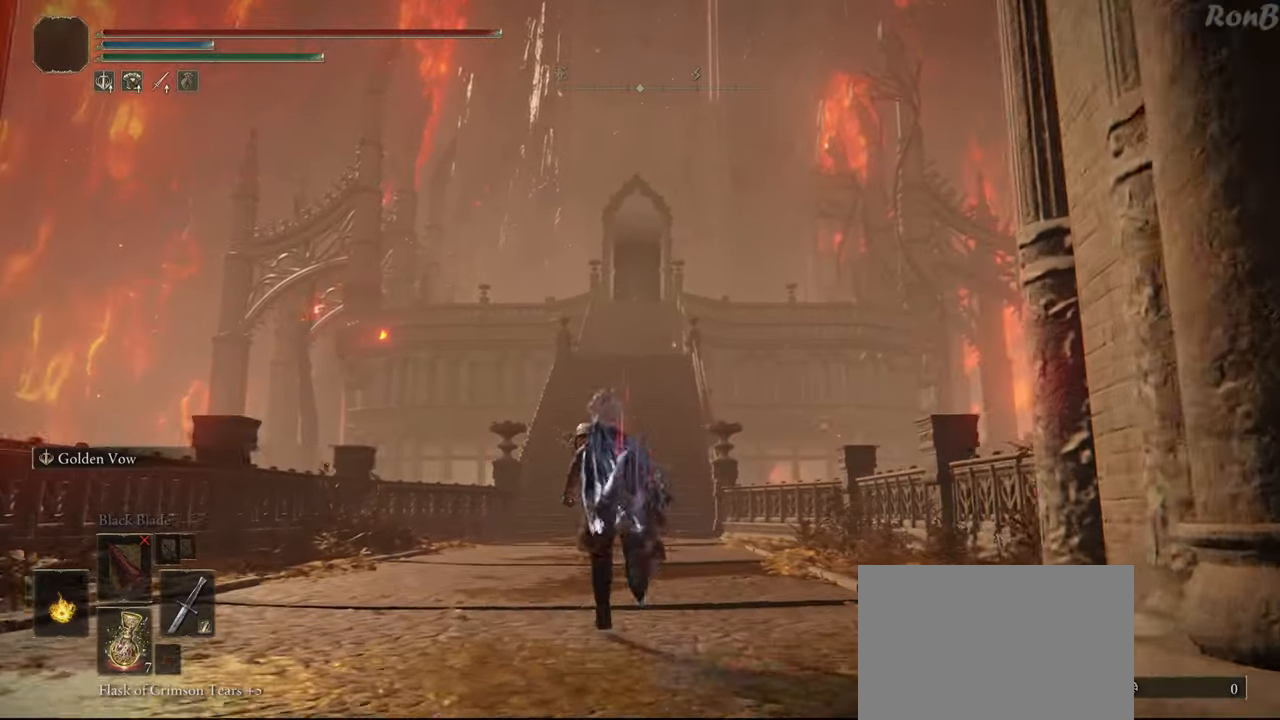
{"dt_ms": 500, "buttons": ["R2"], "left_stick": "up", "right_stick": "center", "events": []}
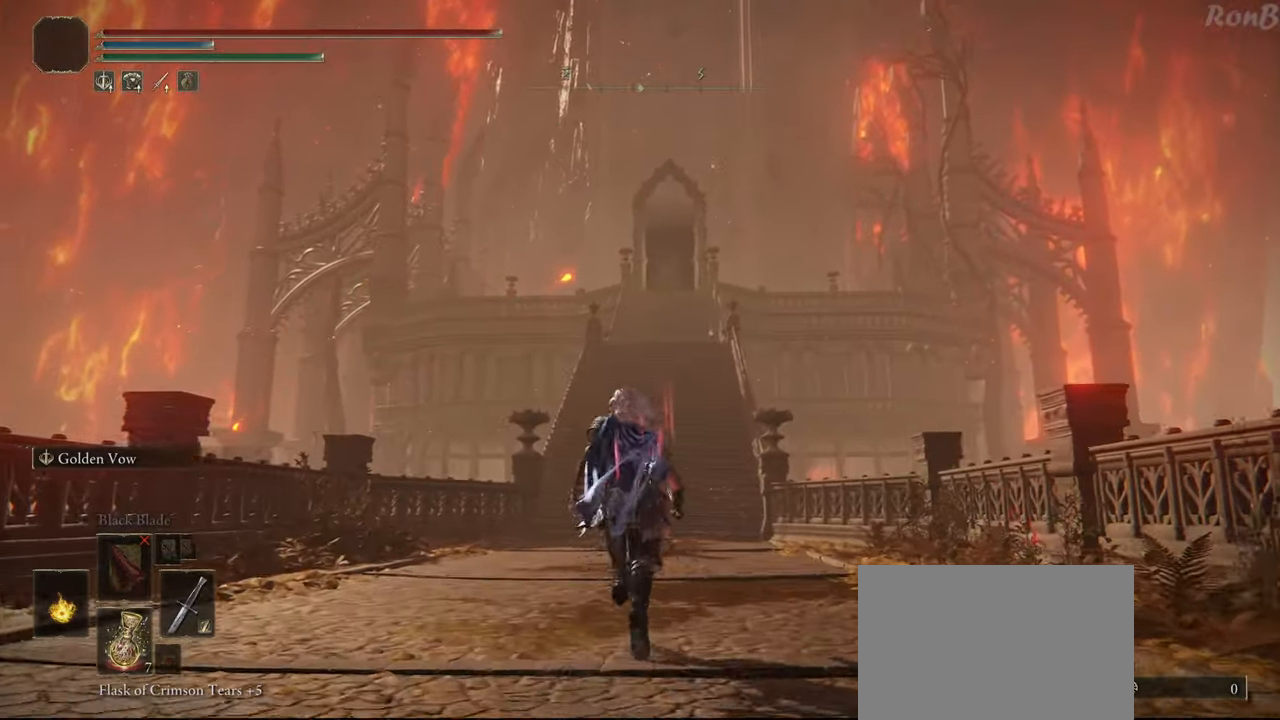
{"dt_ms": 500, "buttons": ["R2"], "left_stick": "up", "right_stick": "center", "events": [[267, "right_stick", "up-right"], [367, "right_stick", "center"]]}
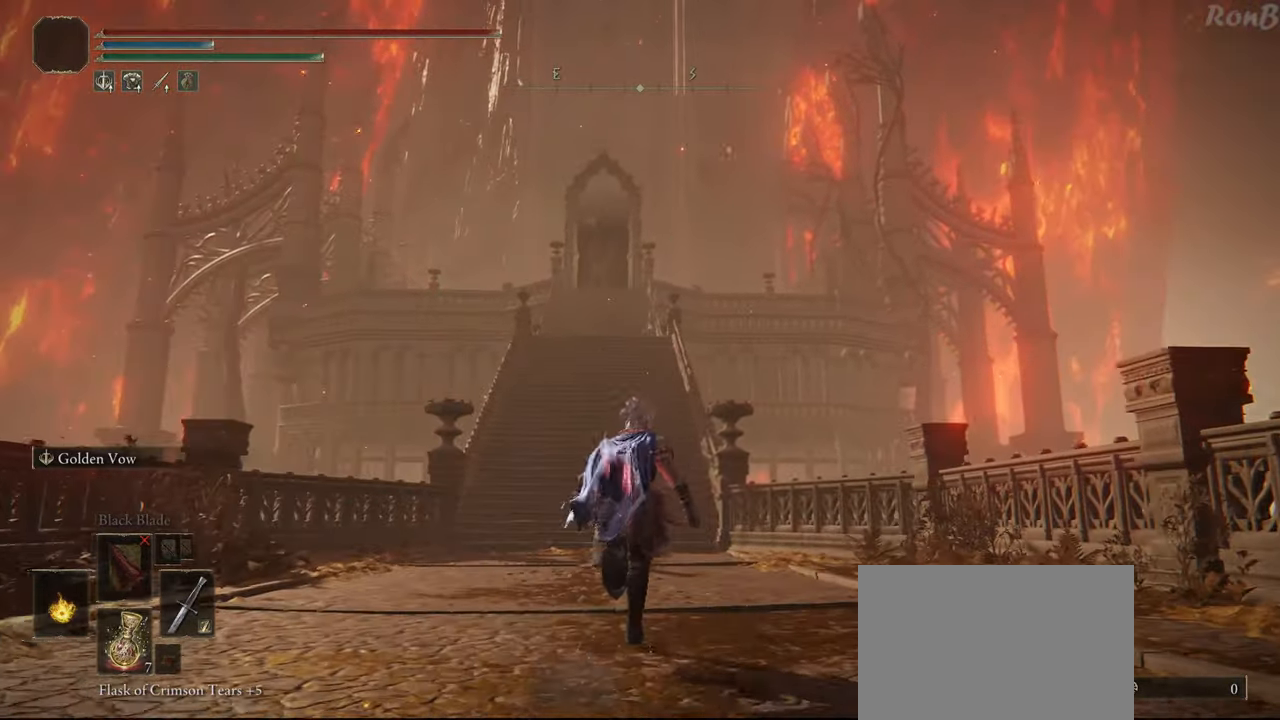
{"dt_ms": 500, "buttons": ["R2"], "left_stick": "up", "right_stick": "center", "events": []}
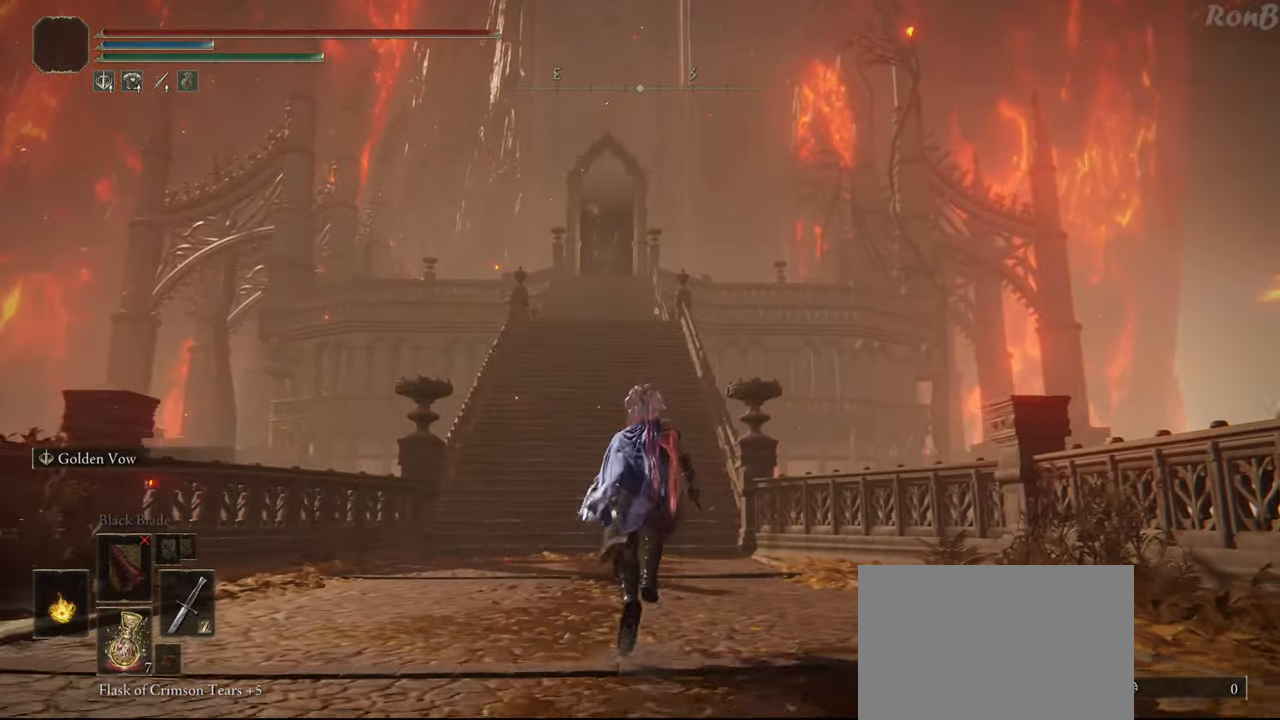
{"dt_ms": 500, "buttons": ["R2"], "left_stick": "up", "right_stick": "center", "events": []}
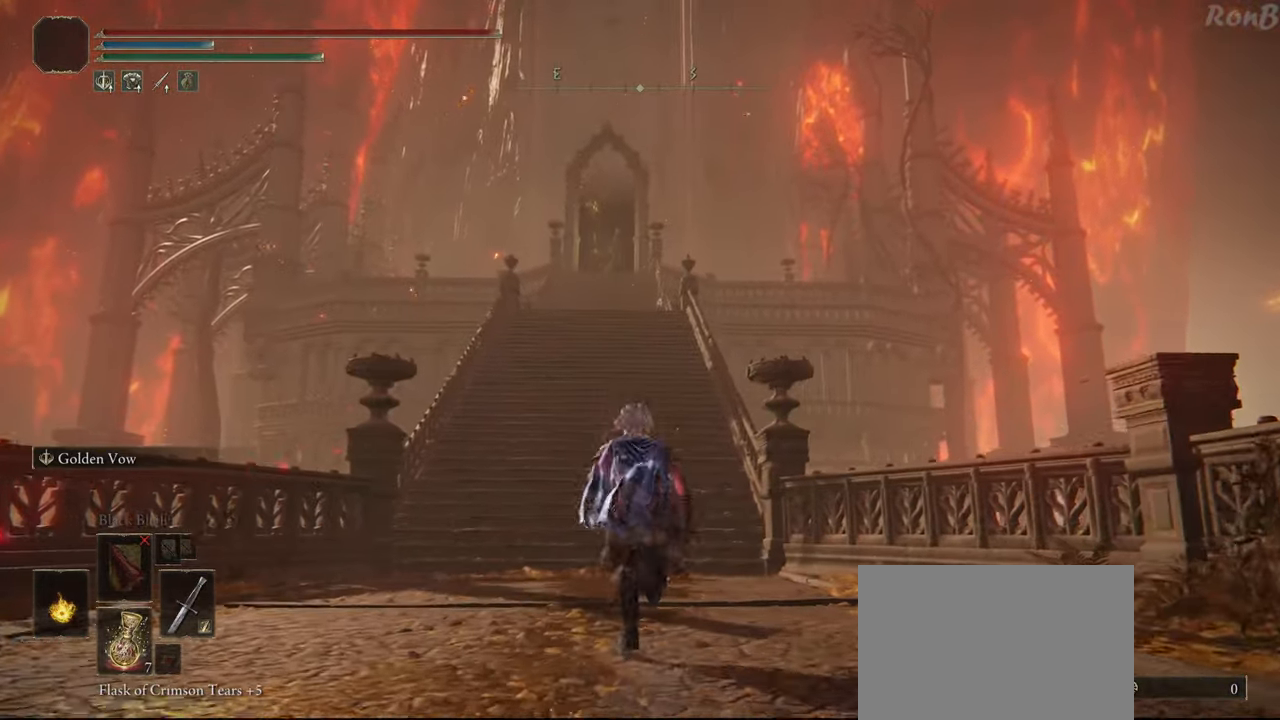
{"dt_ms": 500, "buttons": ["R2"], "left_stick": "up", "right_stick": "up", "events": [[383, "right_stick", "up"]]}
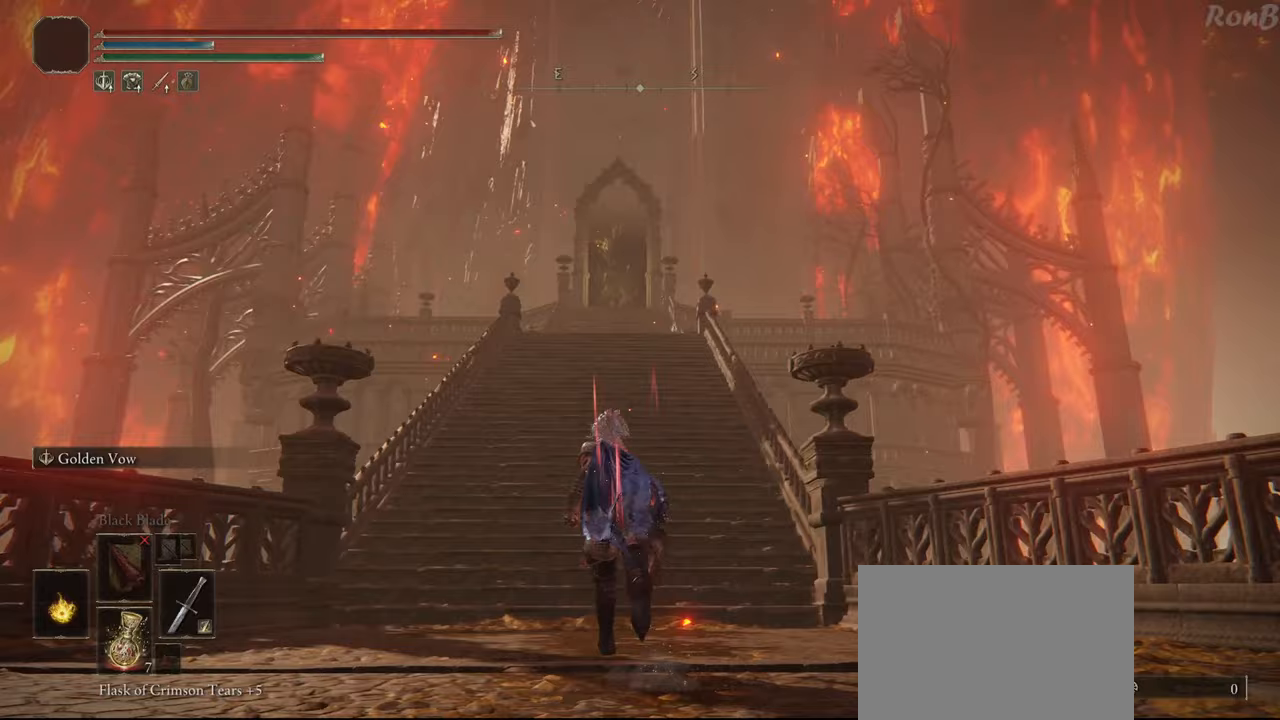
{"dt_ms": 500, "buttons": ["R2"], "left_stick": "up", "right_stick": "center", "events": [[17, "right_stick", "center"]]}
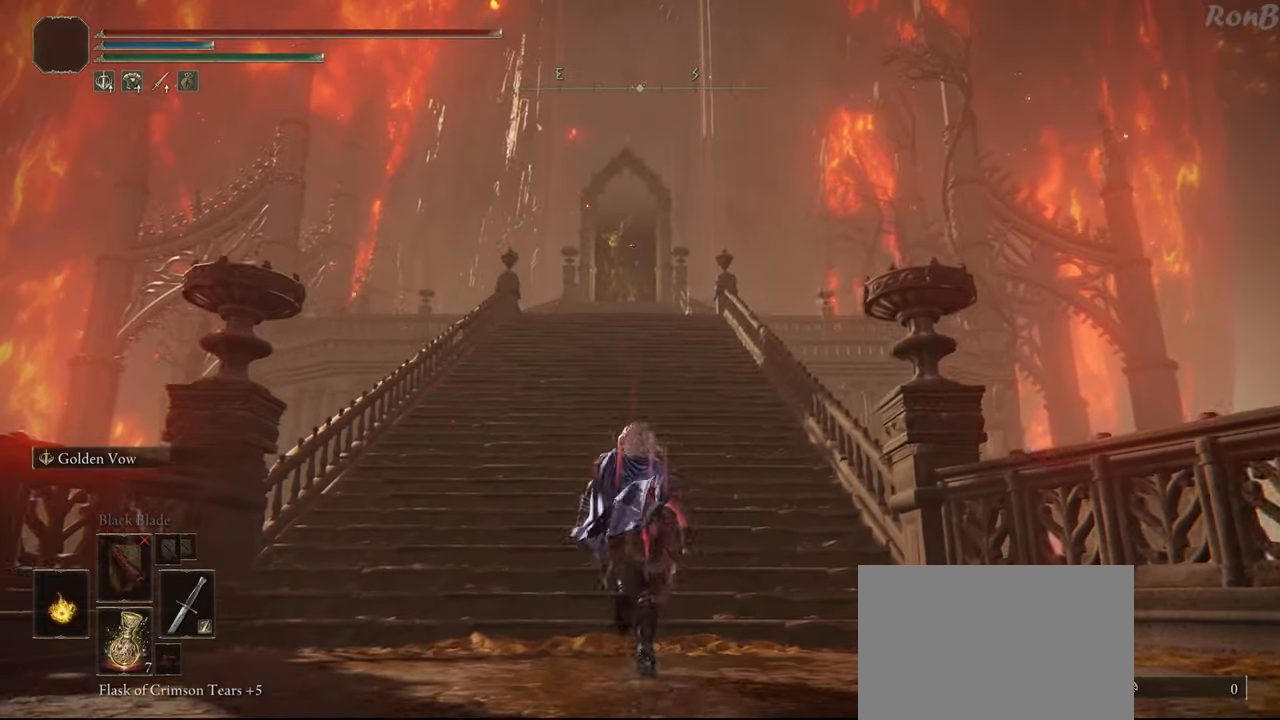
{"dt_ms": 500, "buttons": ["L2", "R2"], "left_stick": "up", "right_stick": "center", "events": [[367, "L2", "down"], [400, "R2", "up"], [500, "R2", "down"]]}
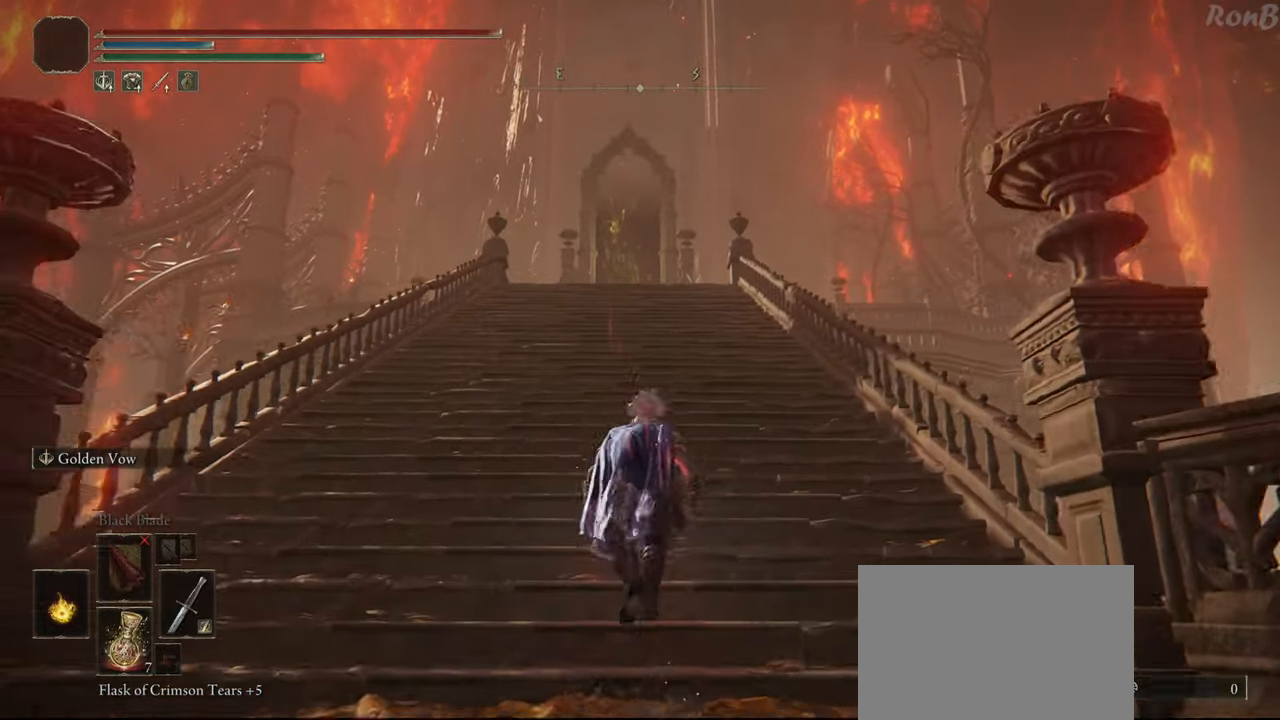
{"dt_ms": 500, "buttons": ["R2"], "left_stick": "up", "right_stick": "center", "events": [[50, "L2", "up"]]}
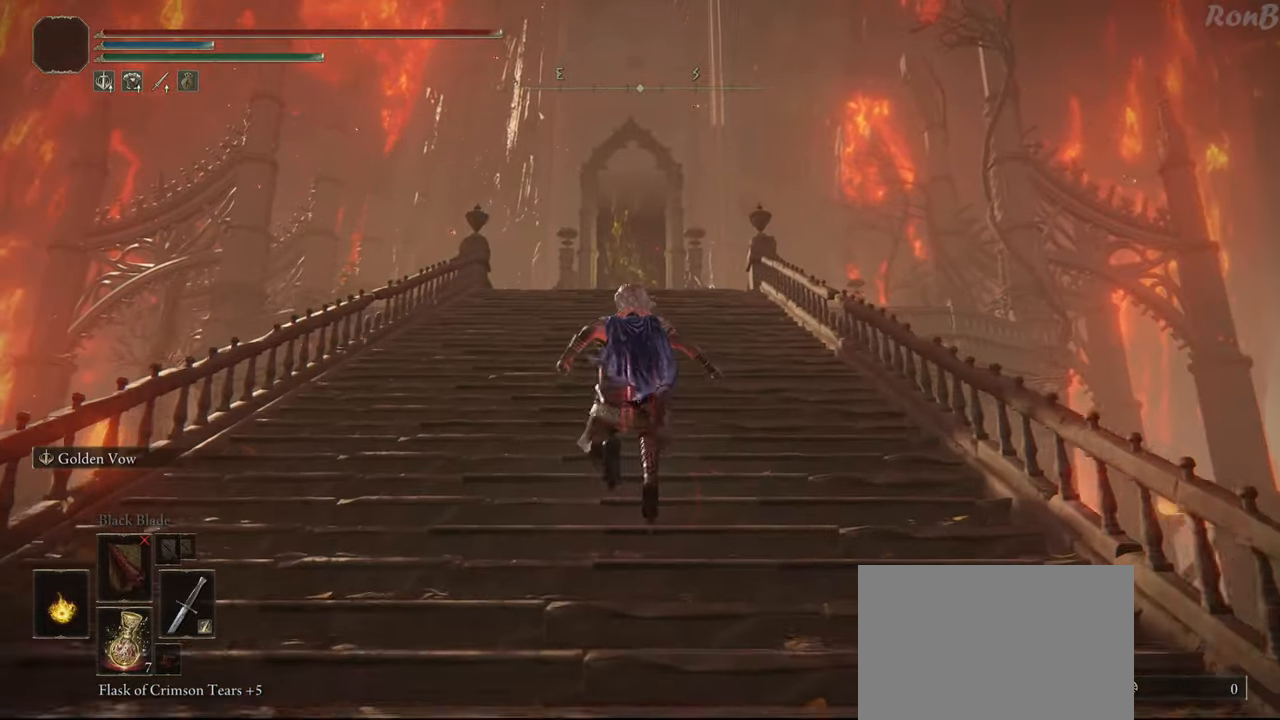
{"dt_ms": 500, "buttons": ["R2"], "left_stick": "up", "right_stick": "center", "events": []}
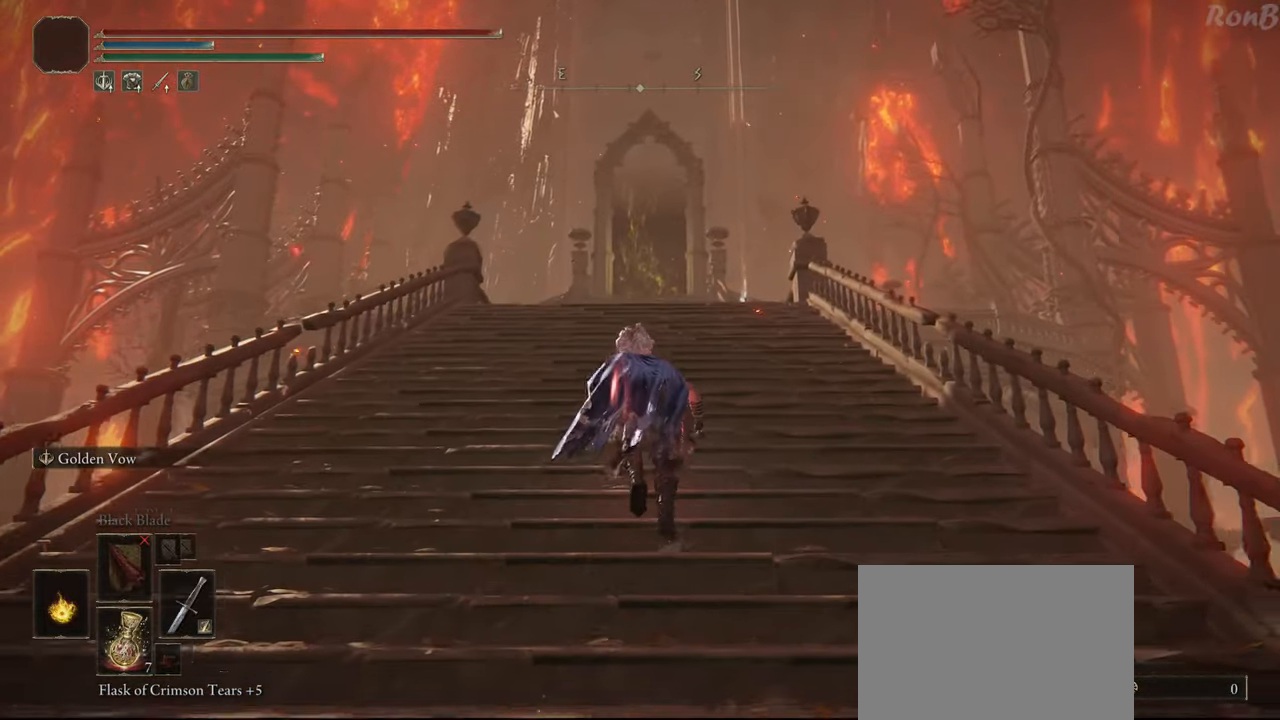
{"dt_ms": 500, "buttons": ["R2"], "left_stick": "up", "right_stick": "down", "events": [[467, "right_stick", "down"]]}
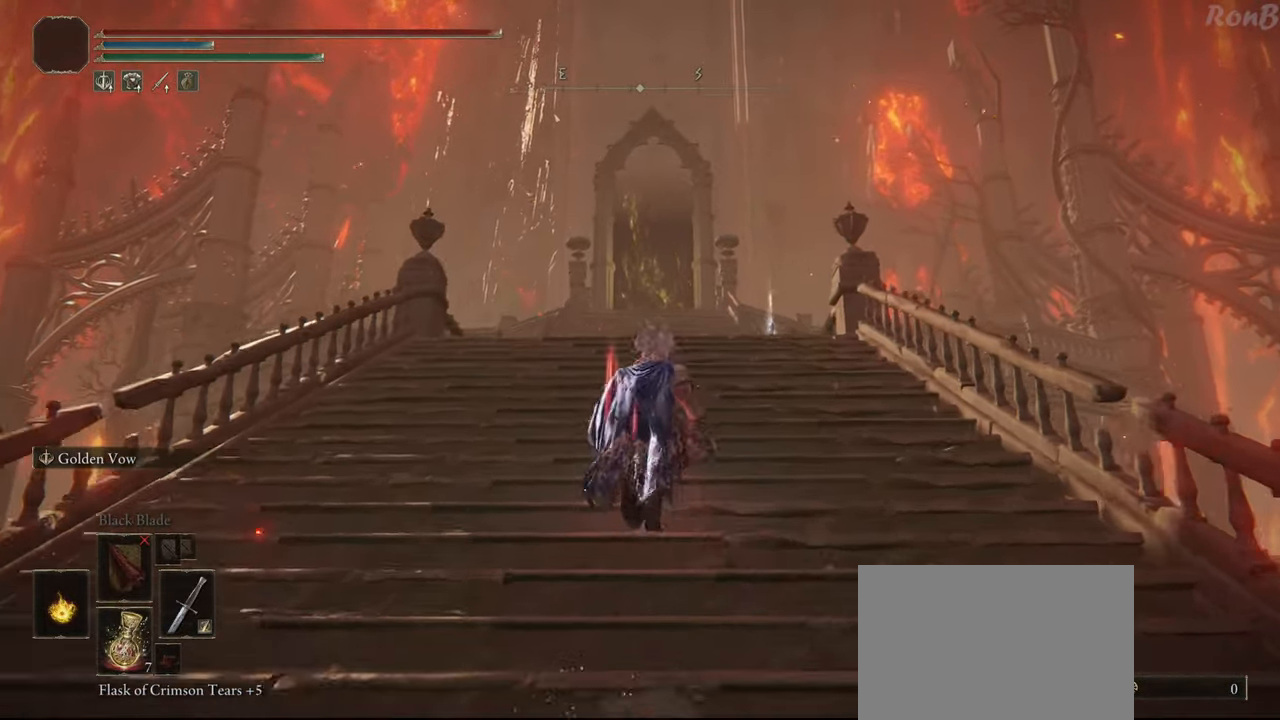
{"dt_ms": 500, "buttons": ["R2"], "left_stick": "up", "right_stick": "center", "events": [[267, "right_stick", "center"]]}
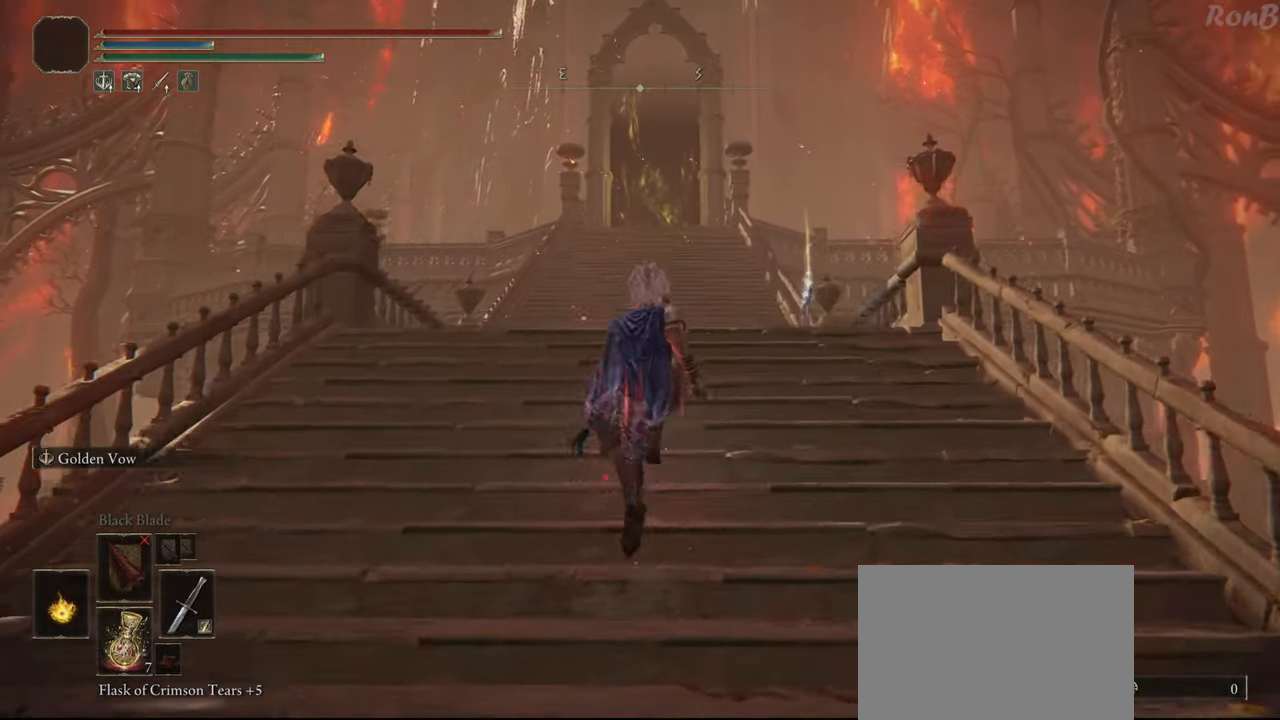
{"dt_ms": 500, "buttons": ["R2"], "left_stick": "up", "right_stick": "center", "events": []}
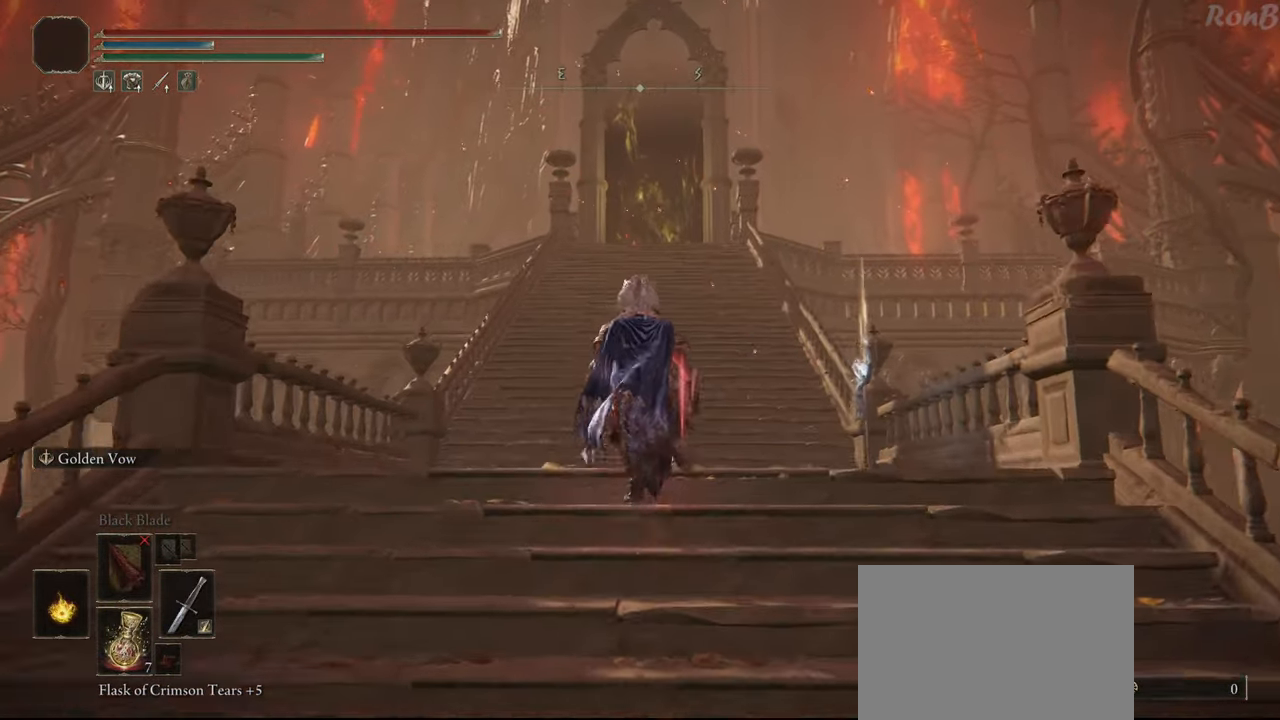
{"dt_ms": 500, "buttons": ["R2"], "left_stick": "up", "right_stick": "right", "events": [[283, "right_stick", "right"]]}
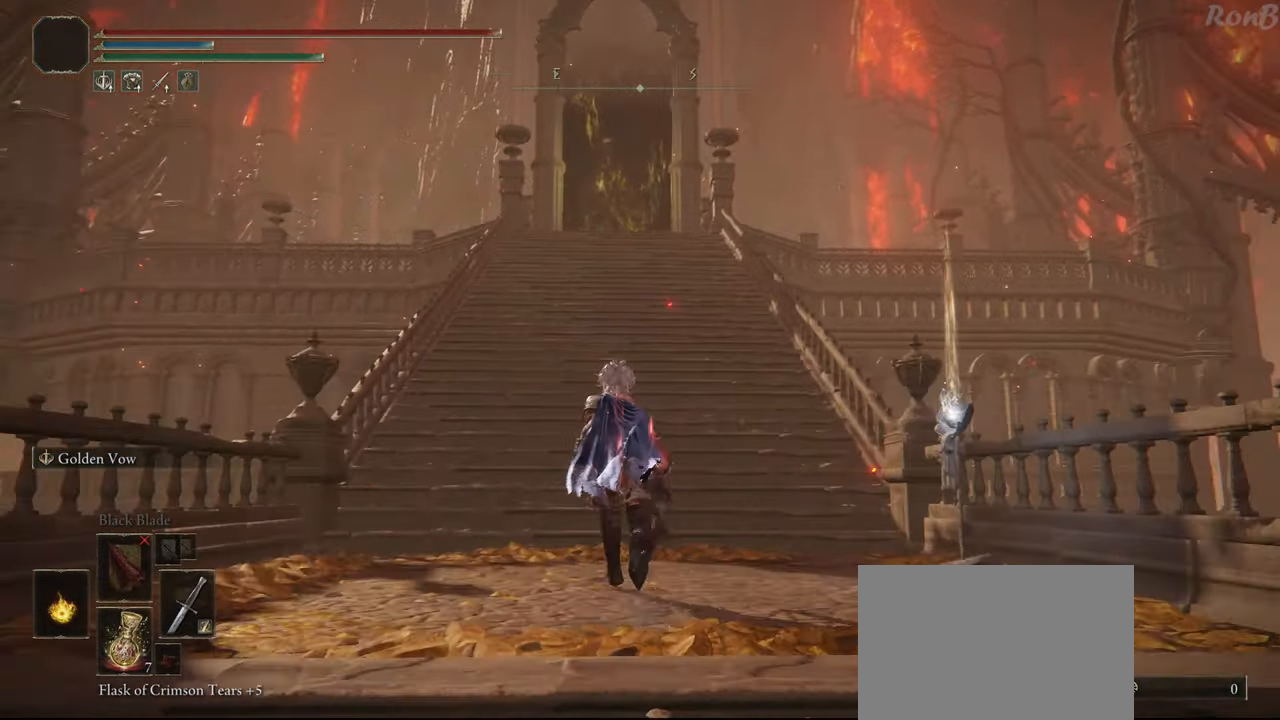
{"dt_ms": 500, "buttons": ["R2"], "left_stick": "up", "right_stick": "center", "events": [[167, "right_stick", "up-right"], [400, "right_stick", "center"]]}
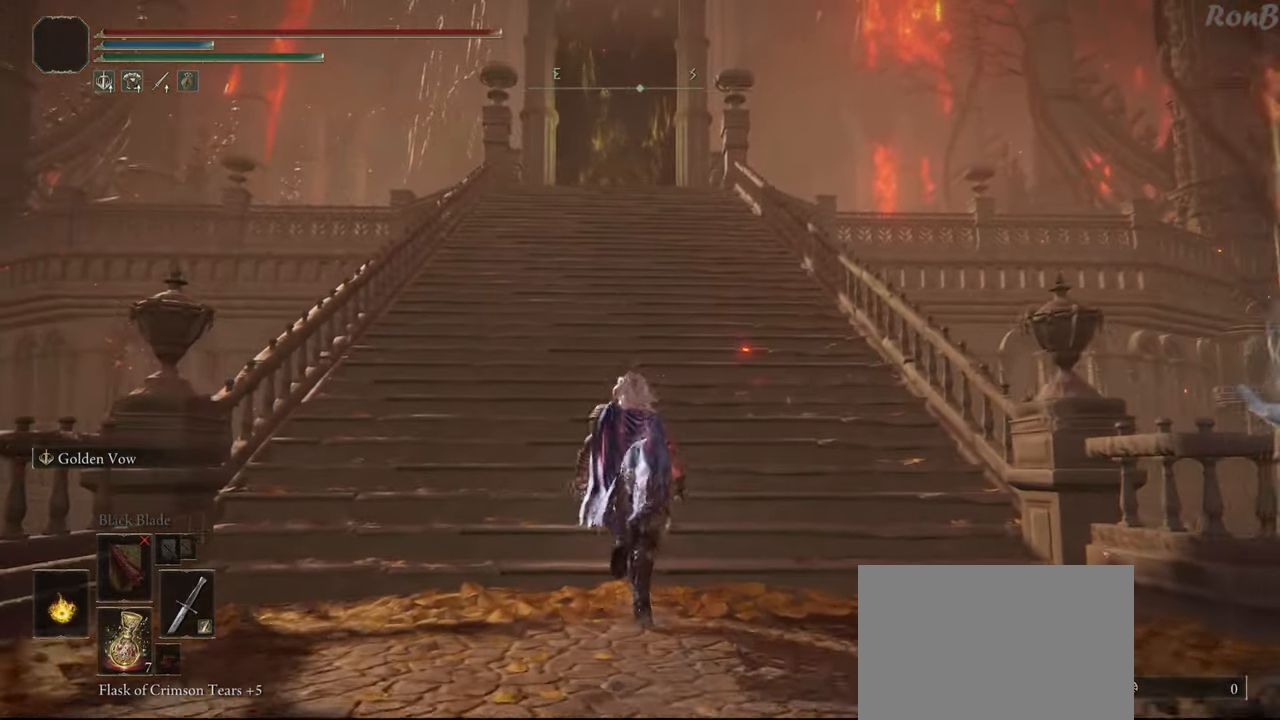
{"dt_ms": 500, "buttons": ["R2"], "left_stick": "up", "right_stick": "center", "events": []}
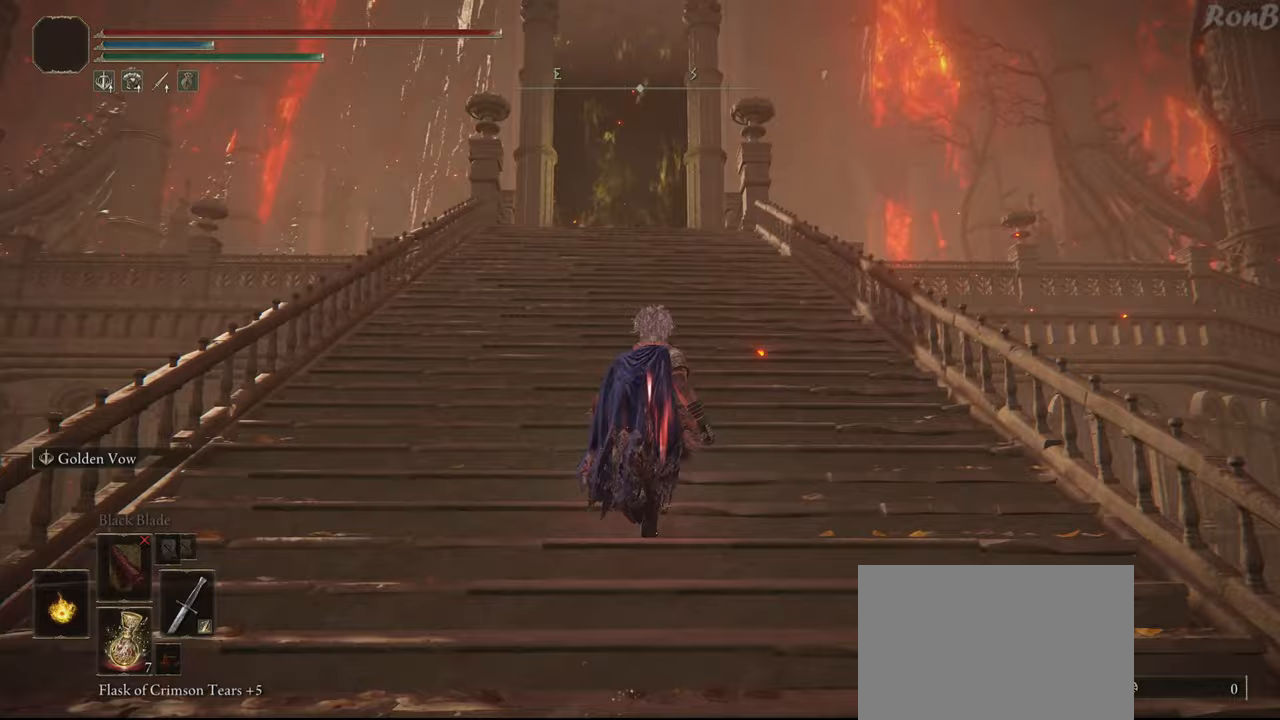
{"dt_ms": 500, "buttons": ["R2"], "left_stick": "up", "right_stick": "center", "events": []}